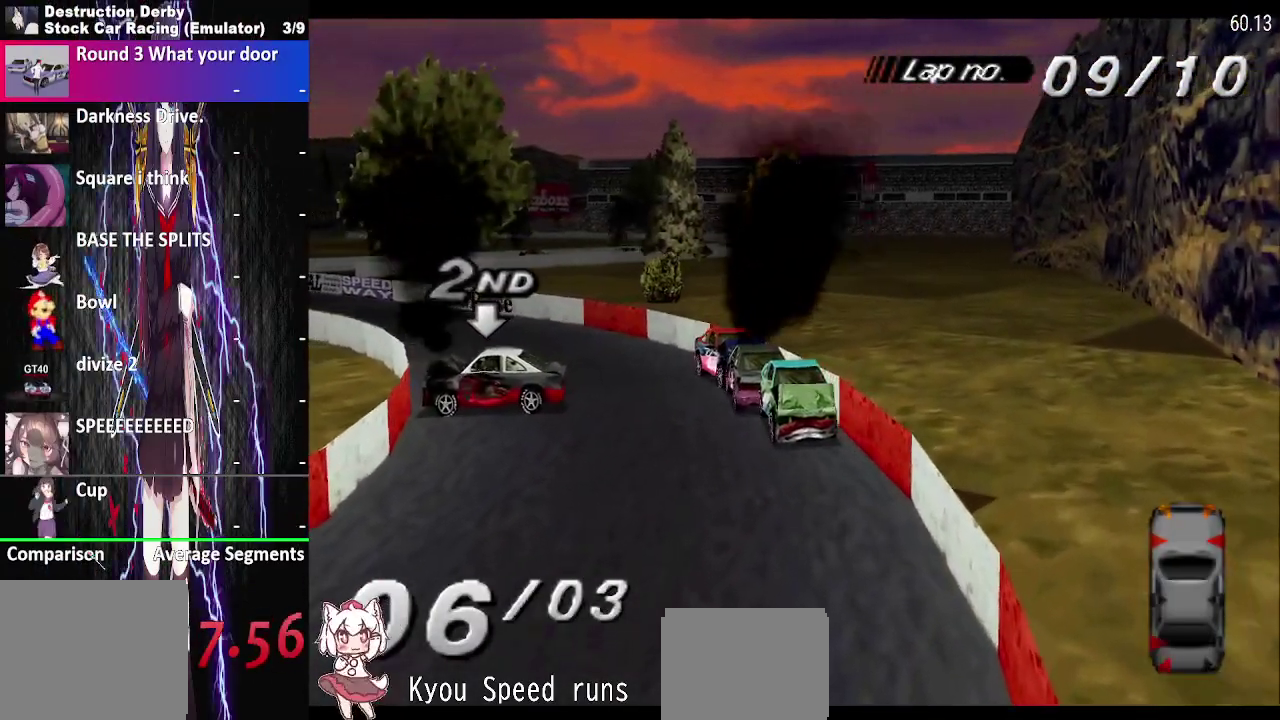
Gameplay with a controller (PlayStation layout); each line is a JSON object with the inputs held at the frame after it. "events" lists button and stick changes between this image and that frame as [ms after this image, input, new state], when the widget could be followed in between. This overlay highlights the sticks when they move; stick clicks (L3 R3) are not distinguishable. Not read: L1 L3 R1 R3 left_stick.
{"buttons": ["SQUARE", "DPAD_RIGHT"], "right_stick": "center", "events": [[267, "DPAD_RIGHT", "down"]]}
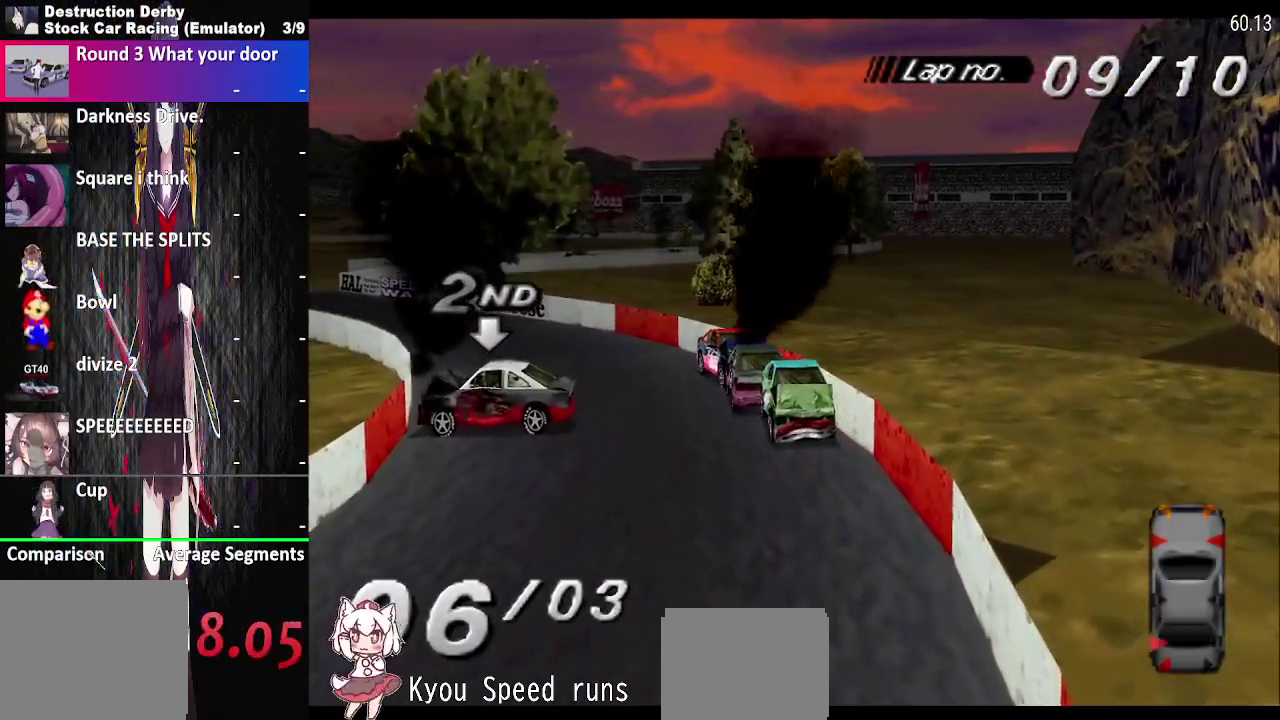
{"buttons": ["SQUARE", "DPAD_RIGHT"], "right_stick": "center", "events": []}
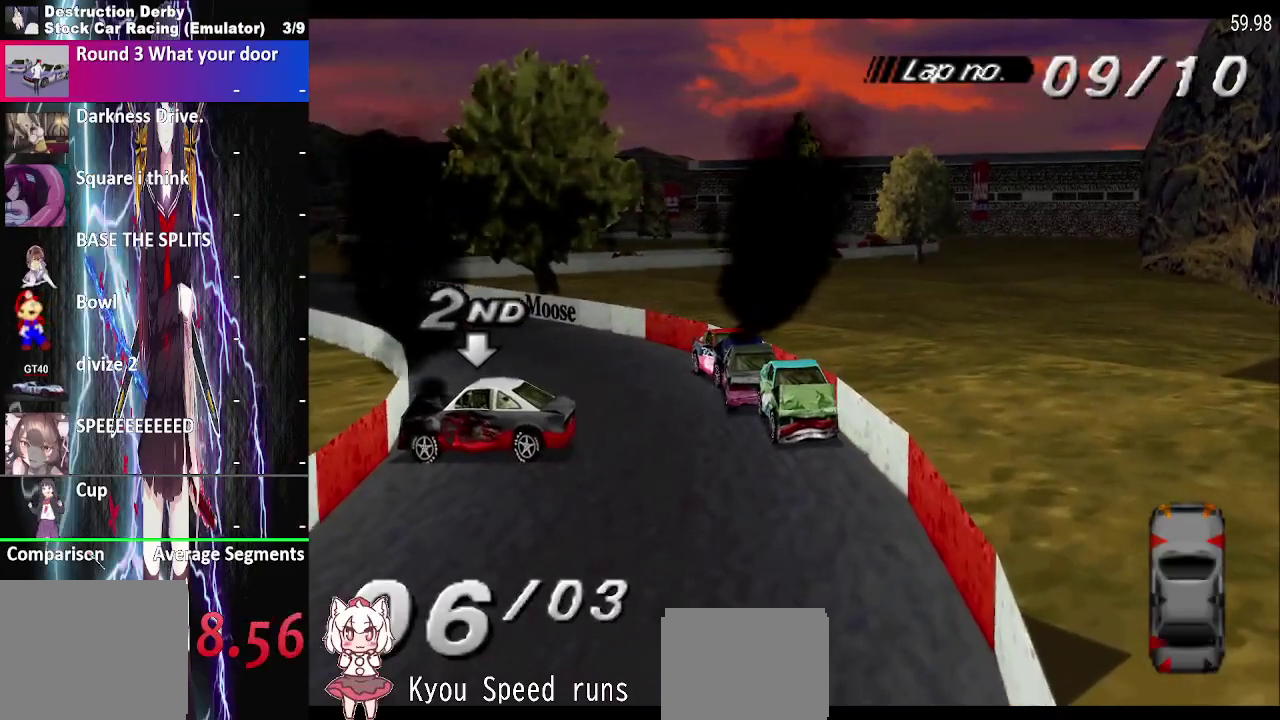
{"buttons": ["SQUARE", "DPAD_RIGHT"], "right_stick": "center", "events": []}
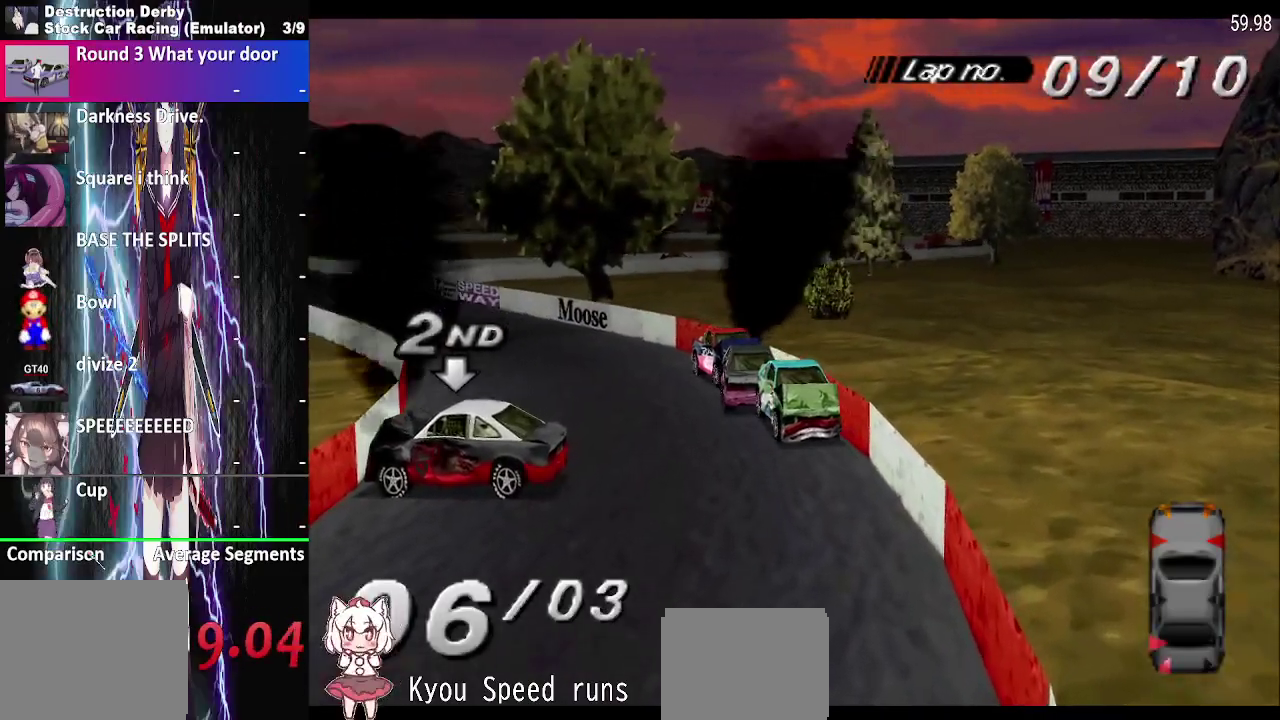
{"buttons": ["SQUARE", "DPAD_RIGHT"], "right_stick": "center", "events": []}
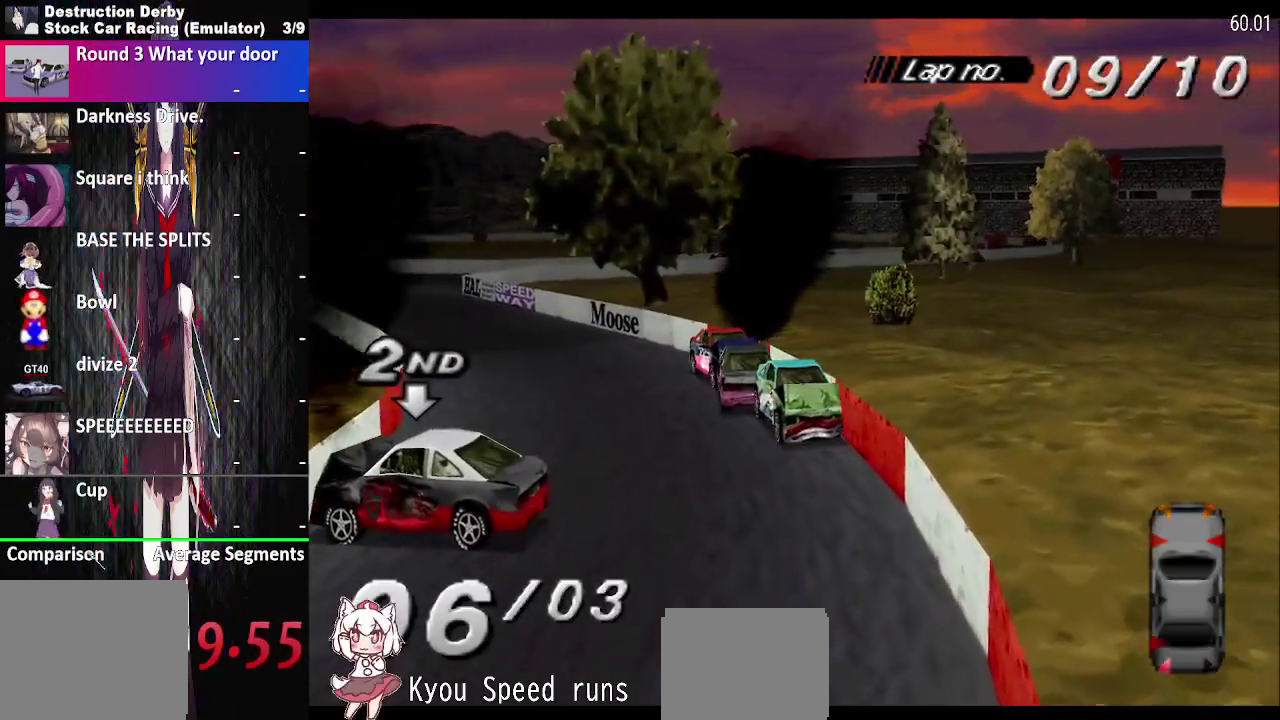
{"buttons": ["SQUARE", "DPAD_RIGHT"], "right_stick": "center", "events": []}
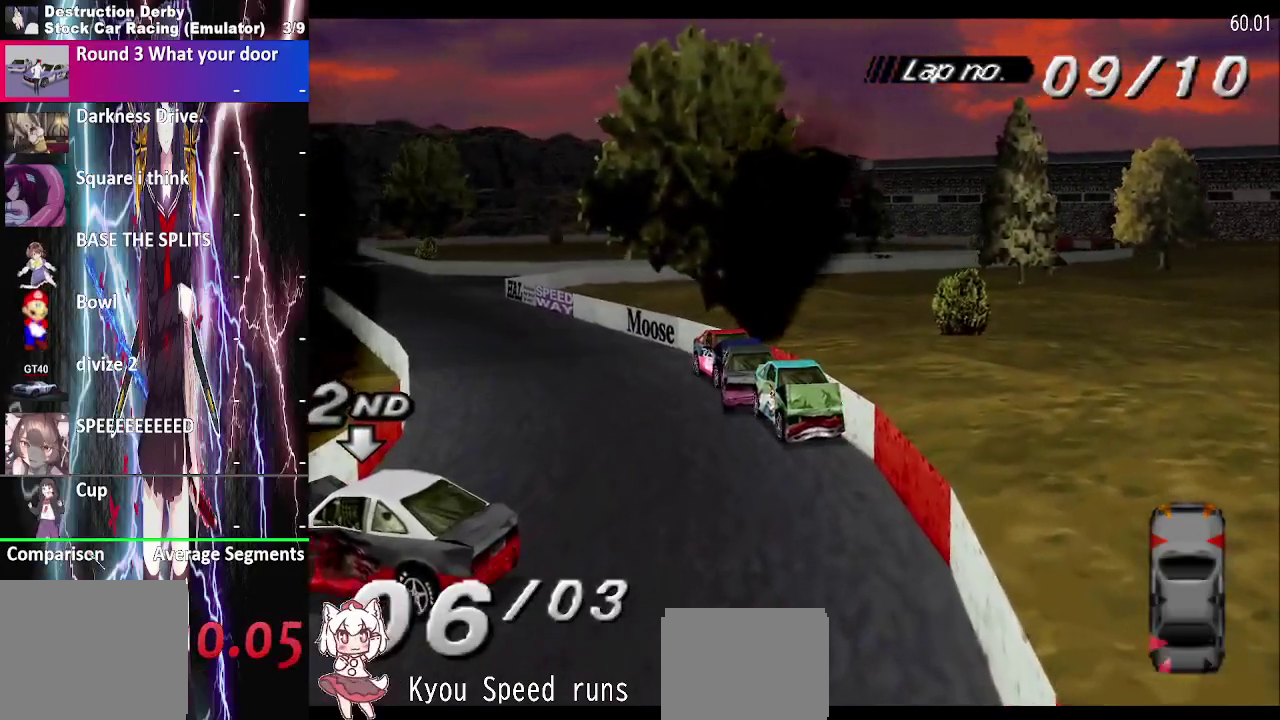
{"buttons": ["SQUARE", "DPAD_RIGHT"], "right_stick": "center", "events": []}
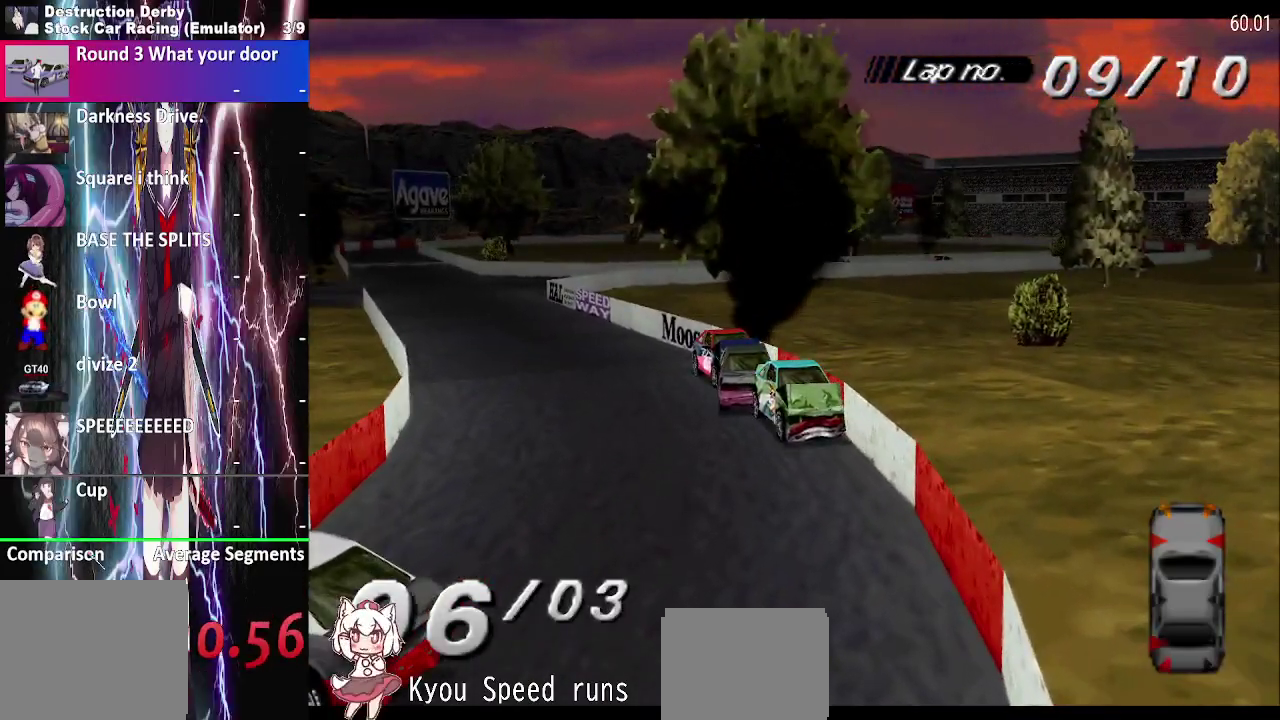
{"buttons": ["SQUARE", "DPAD_RIGHT"], "right_stick": "center", "events": []}
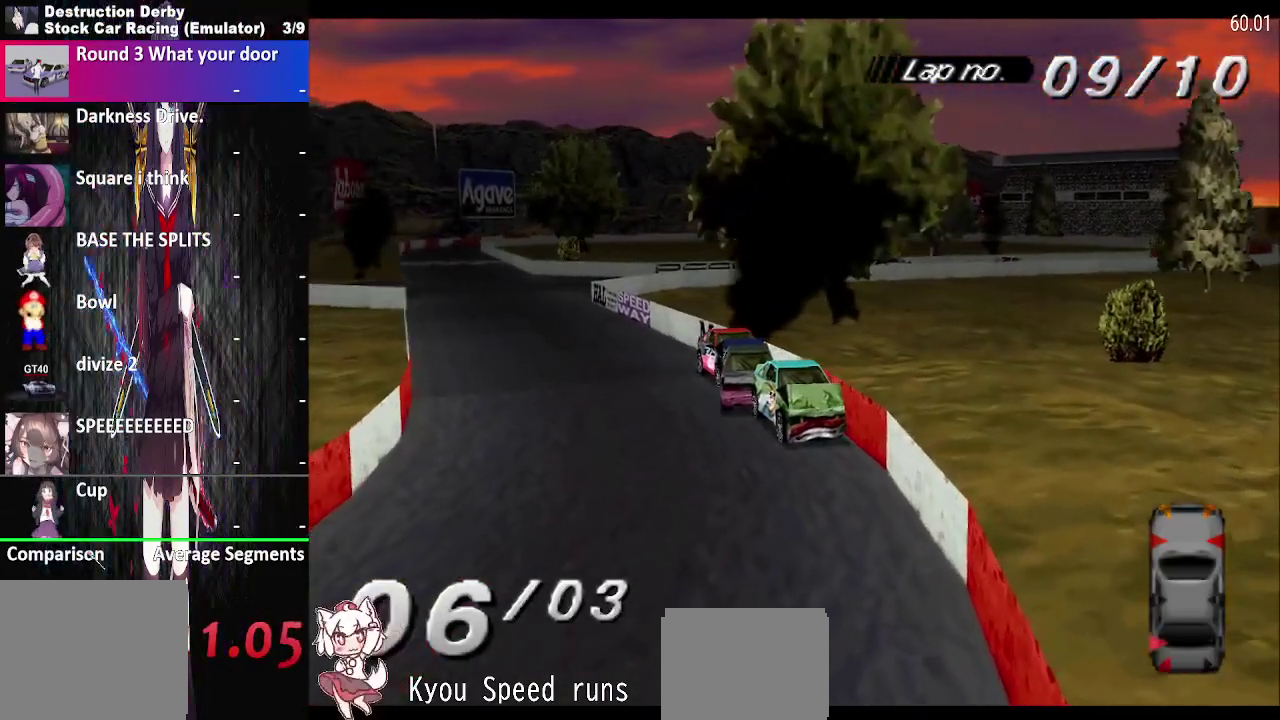
{"buttons": ["SQUARE", "DPAD_RIGHT"], "right_stick": "center", "events": []}
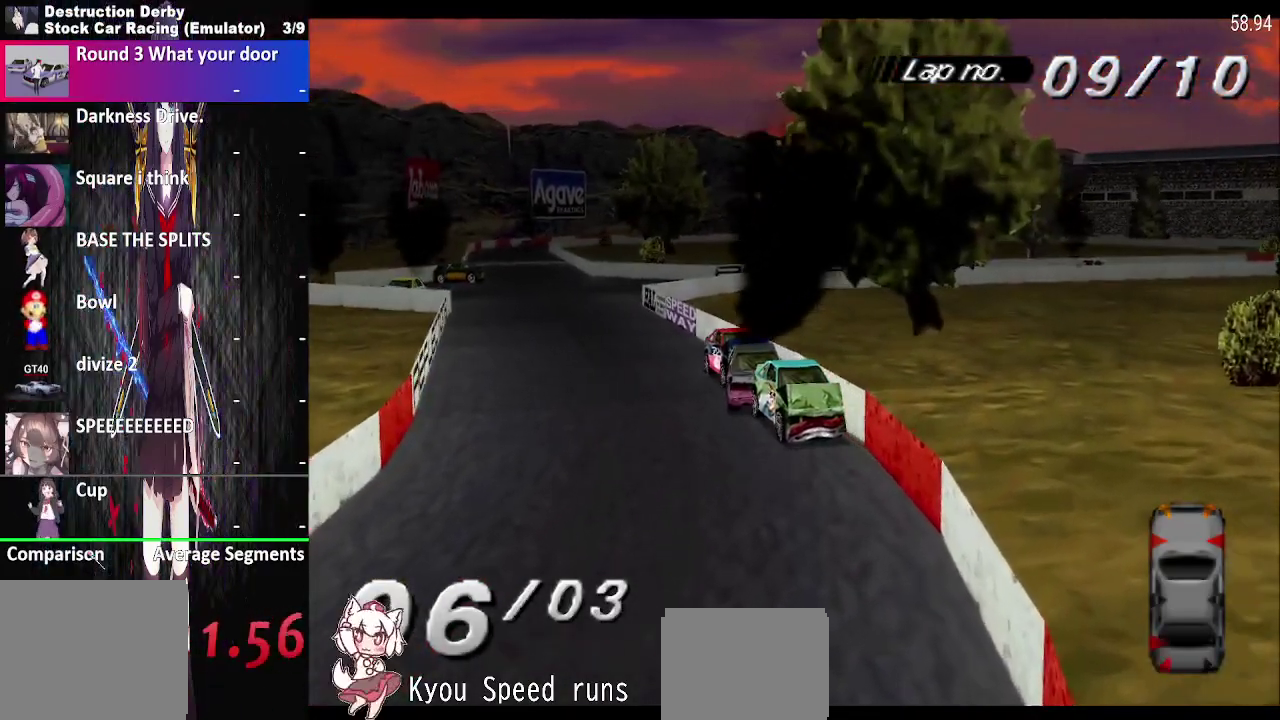
{"buttons": ["SQUARE", "DPAD_RIGHT"], "right_stick": "center", "events": []}
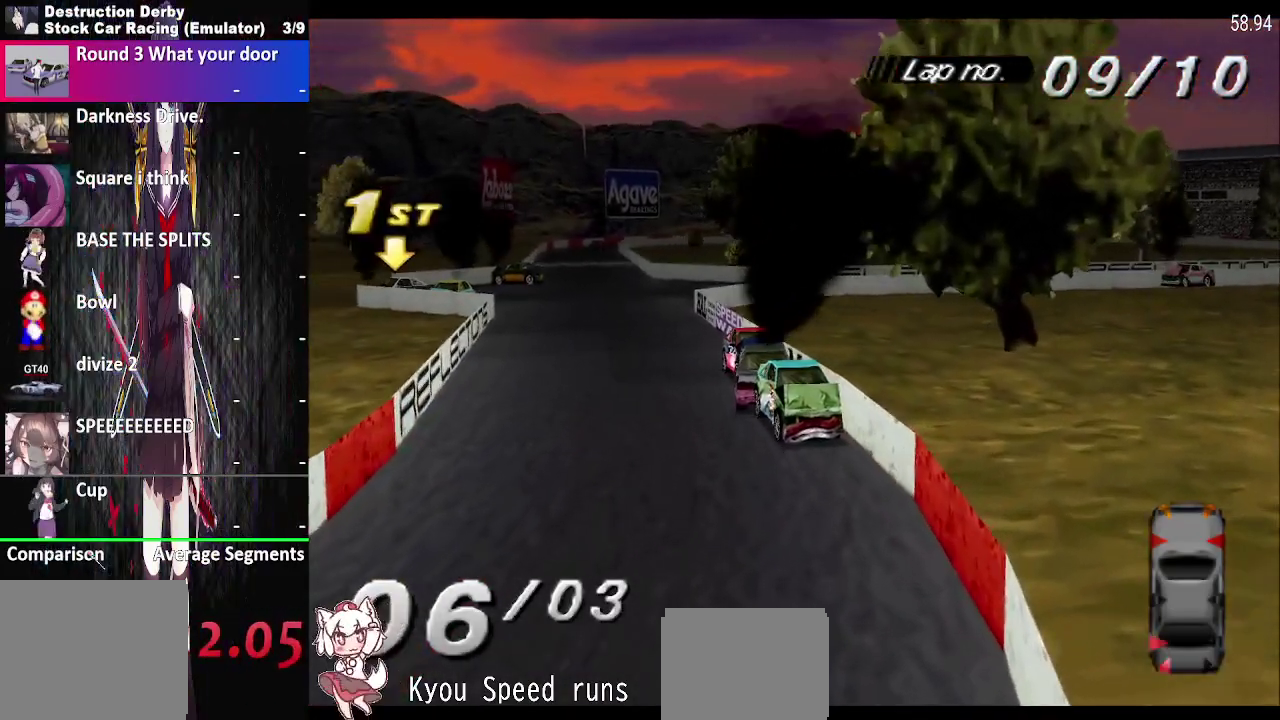
{"buttons": ["SQUARE", "DPAD_RIGHT"], "right_stick": "center", "events": []}
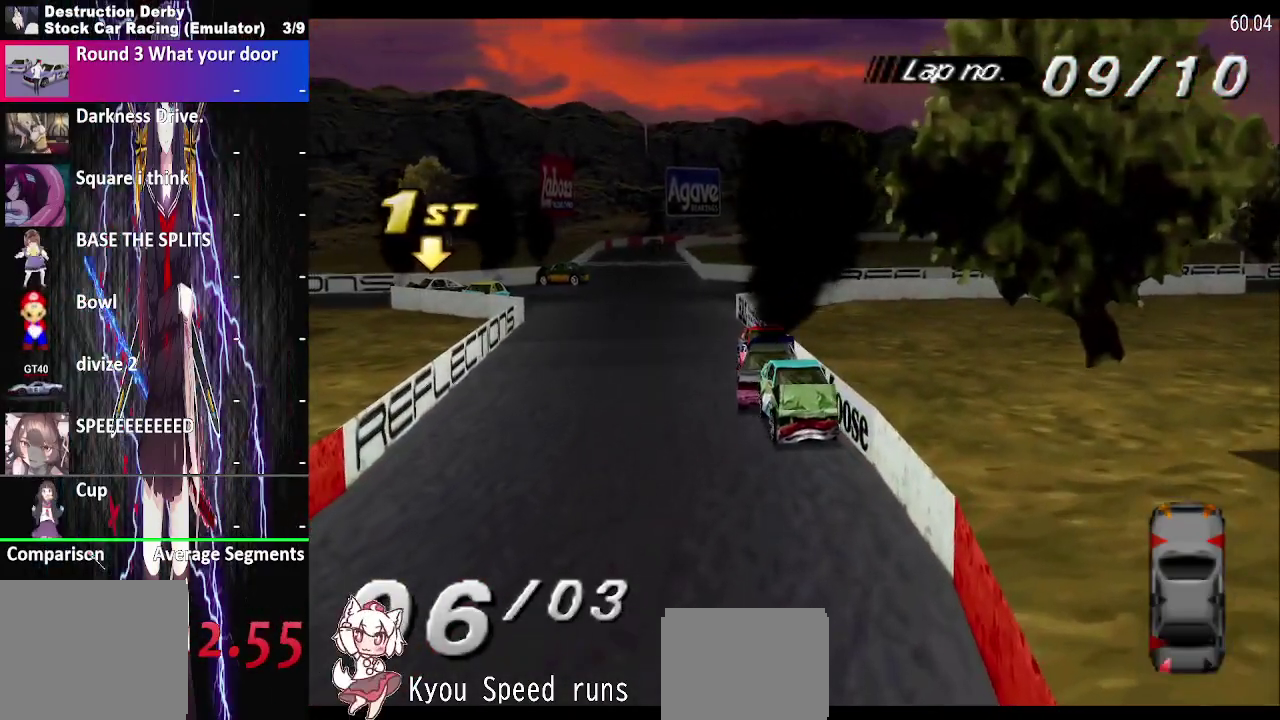
{"buttons": ["SQUARE", "DPAD_RIGHT"], "right_stick": "center", "events": []}
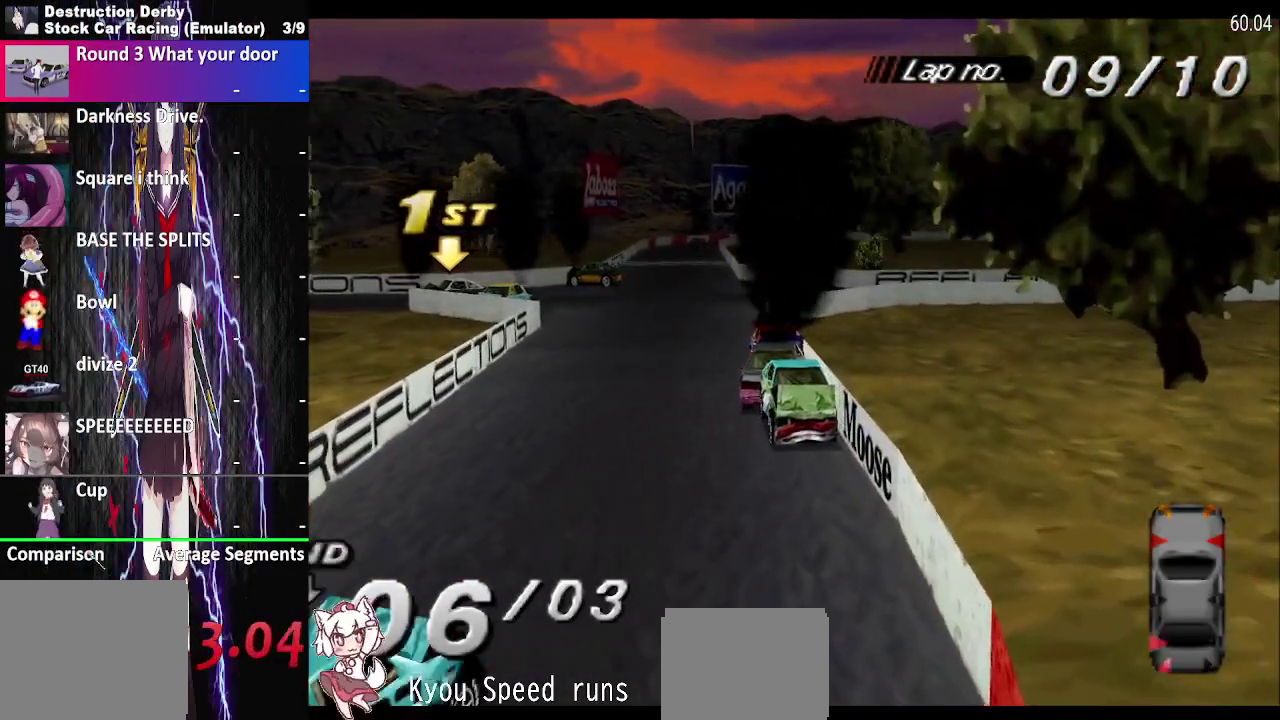
{"buttons": ["SQUARE", "DPAD_RIGHT"], "right_stick": "center", "events": []}
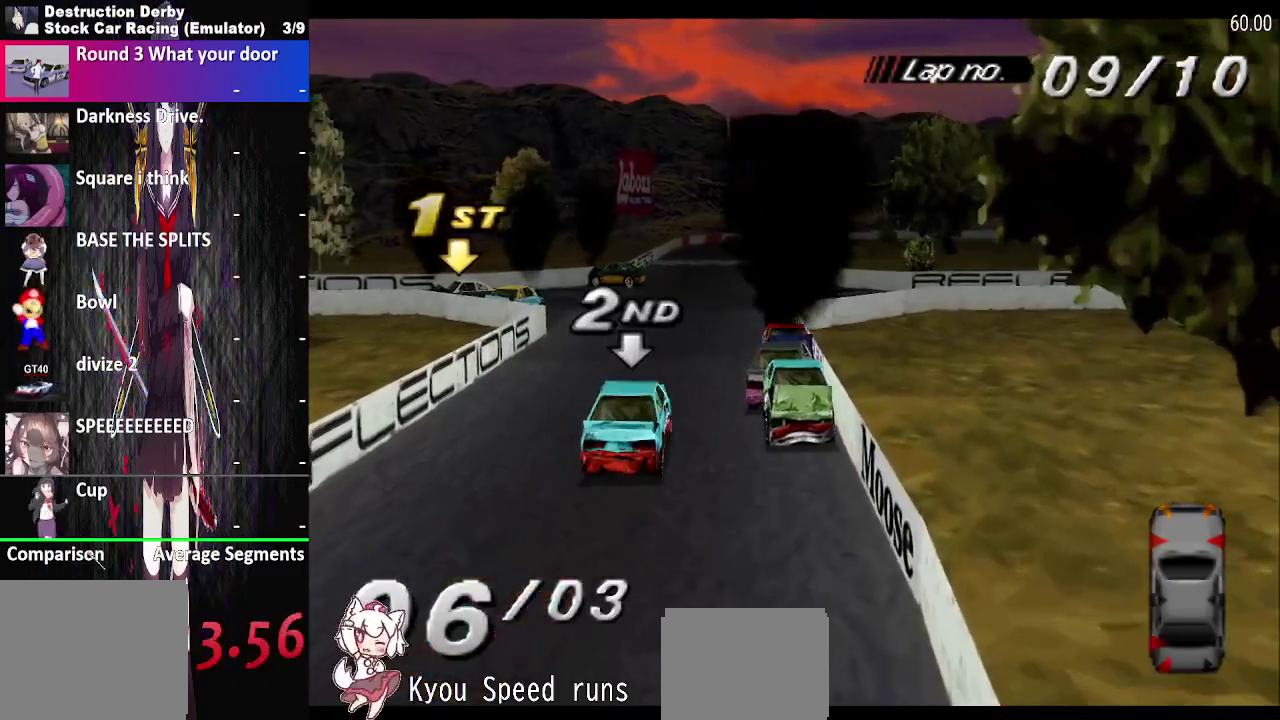
{"buttons": ["SQUARE", "DPAD_RIGHT"], "right_stick": "center", "events": []}
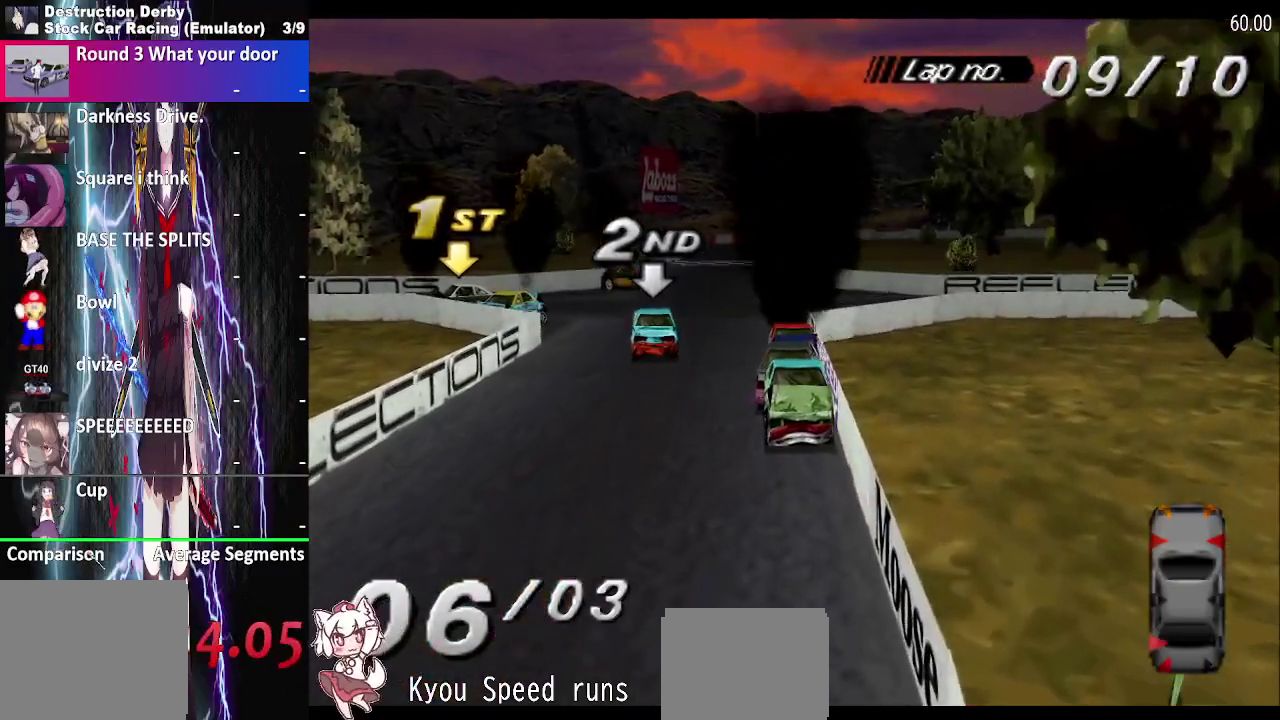
{"buttons": ["SQUARE", "DPAD_RIGHT"], "right_stick": "center", "events": []}
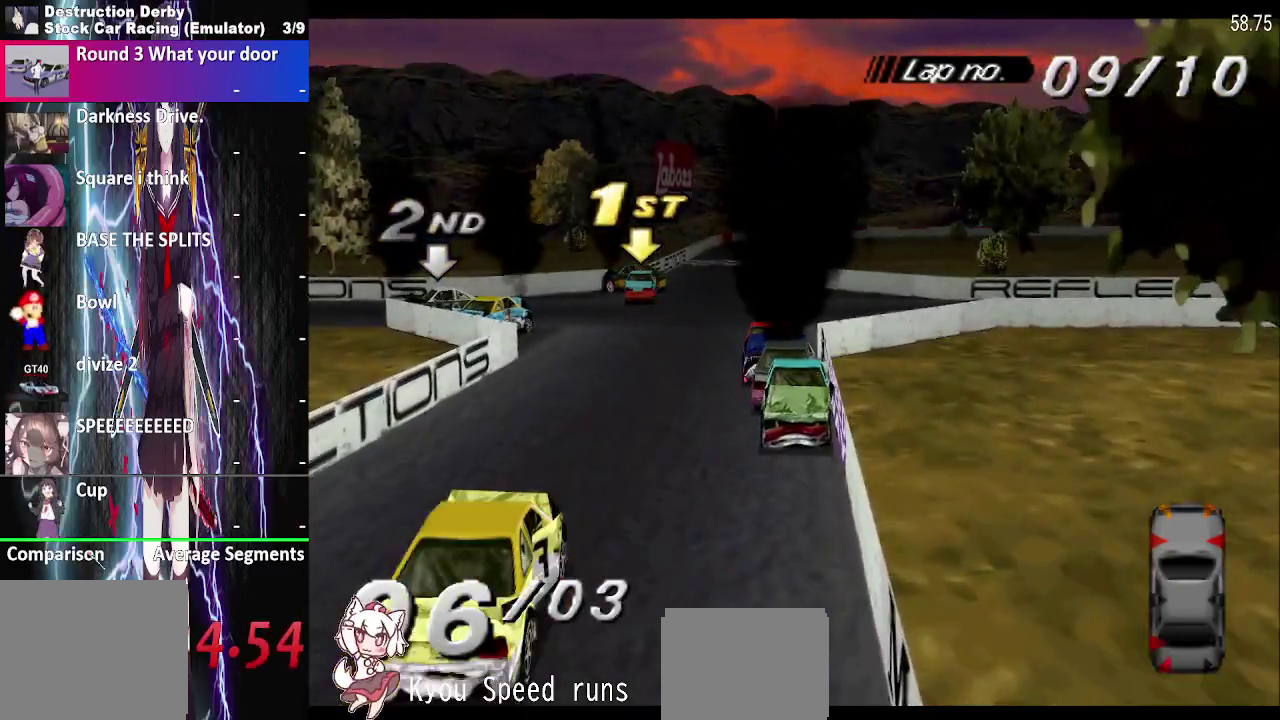
{"buttons": ["SQUARE", "DPAD_RIGHT"], "right_stick": "center", "events": []}
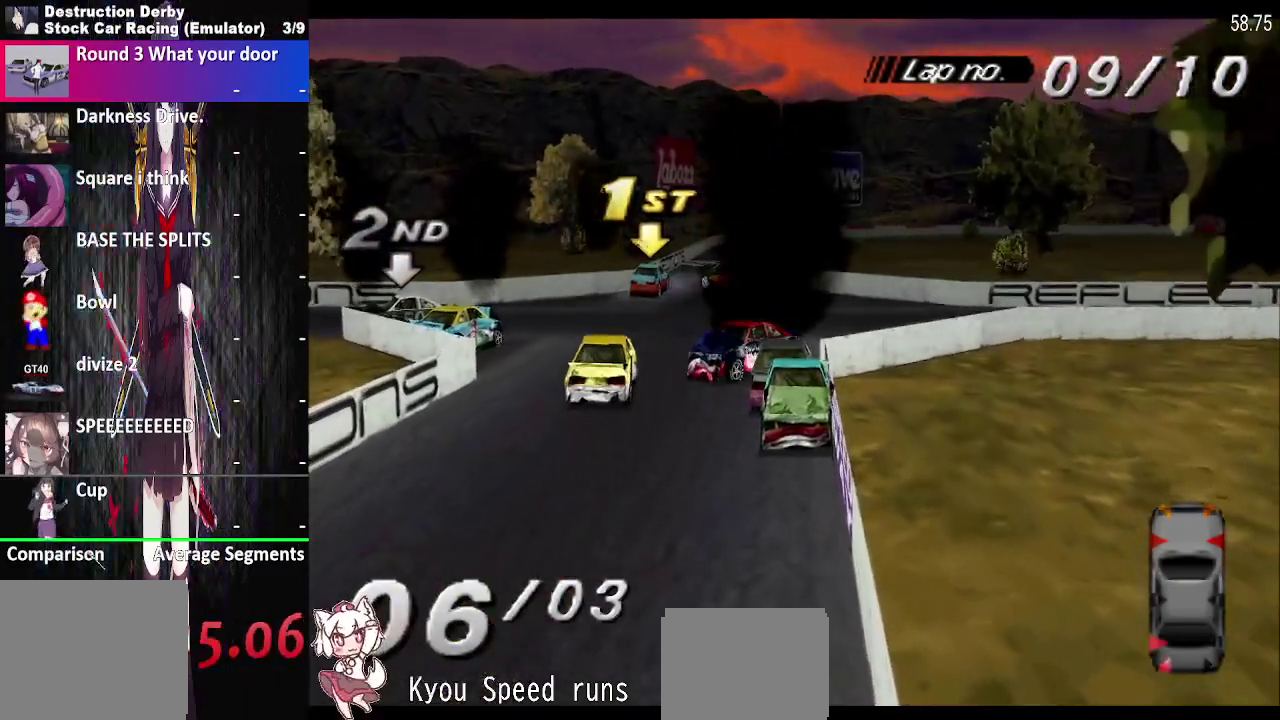
{"buttons": ["SQUARE", "DPAD_RIGHT"], "right_stick": "center", "events": []}
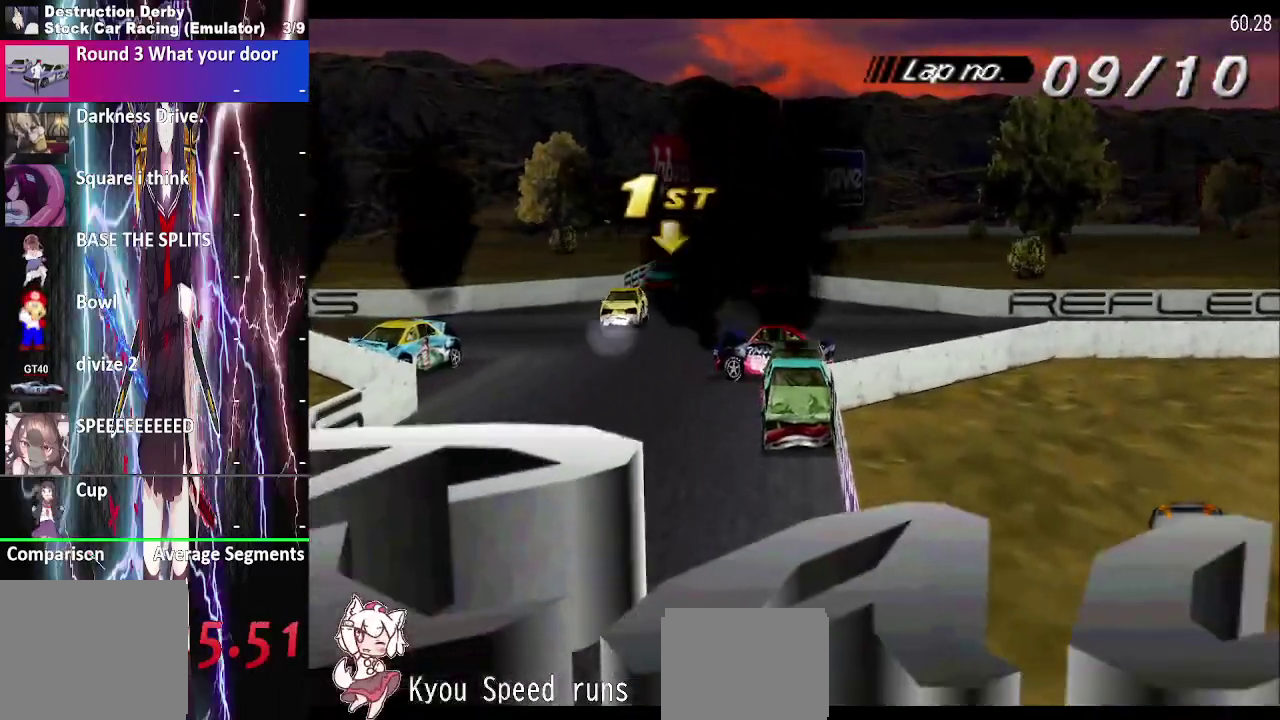
{"buttons": ["SQUARE", "DPAD_RIGHT"], "right_stick": "center", "events": []}
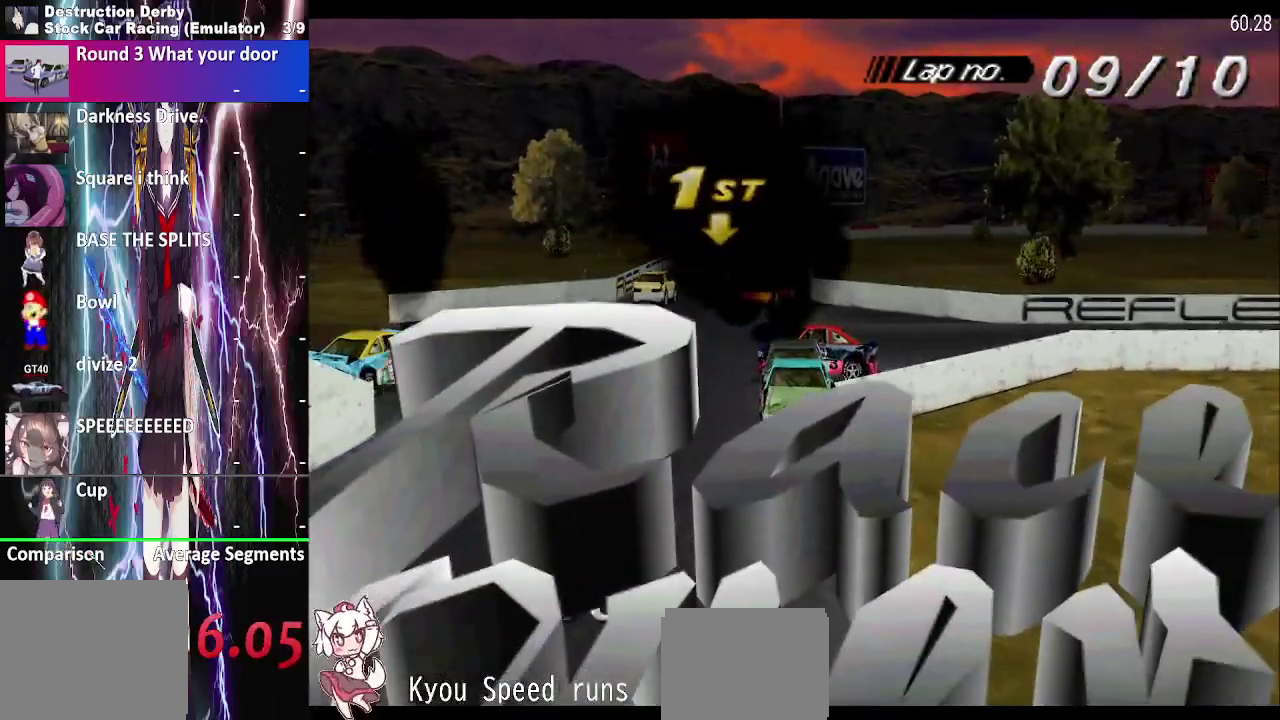
{"buttons": ["SQUARE", "DPAD_RIGHT"], "right_stick": "center", "events": []}
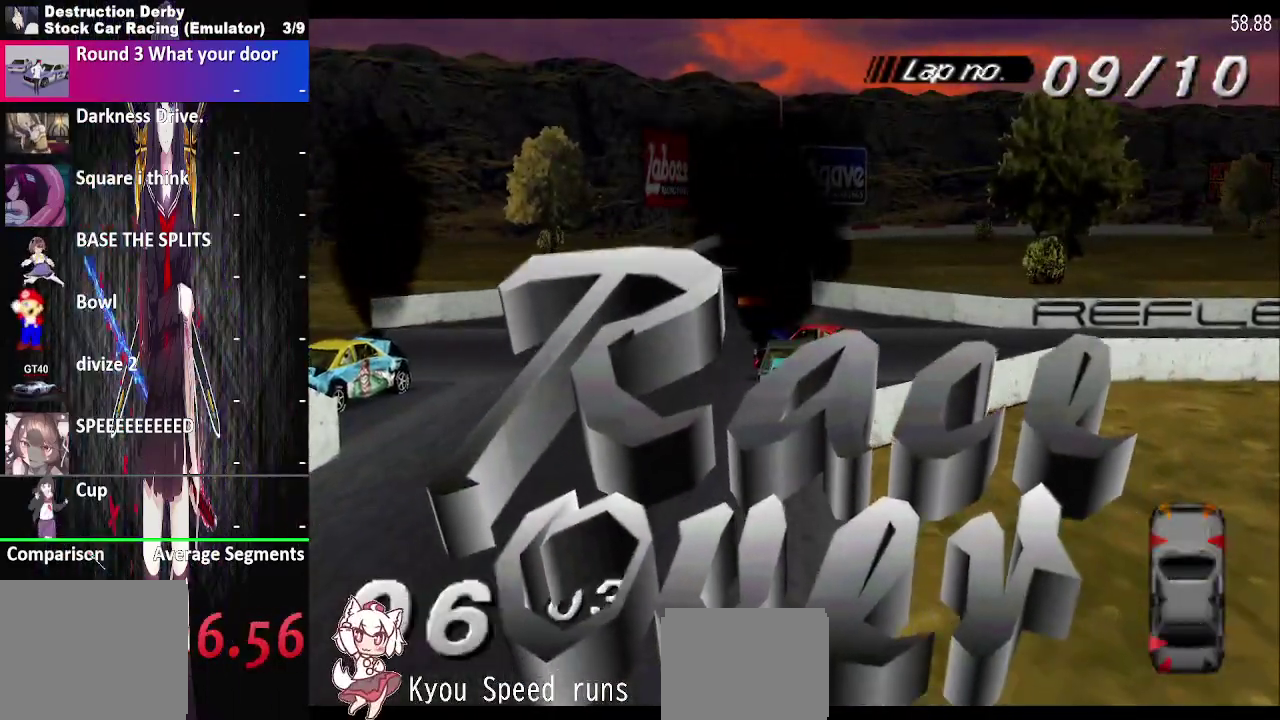
{"buttons": ["SQUARE"], "right_stick": "center", "events": [[133, "DPAD_RIGHT", "up"]]}
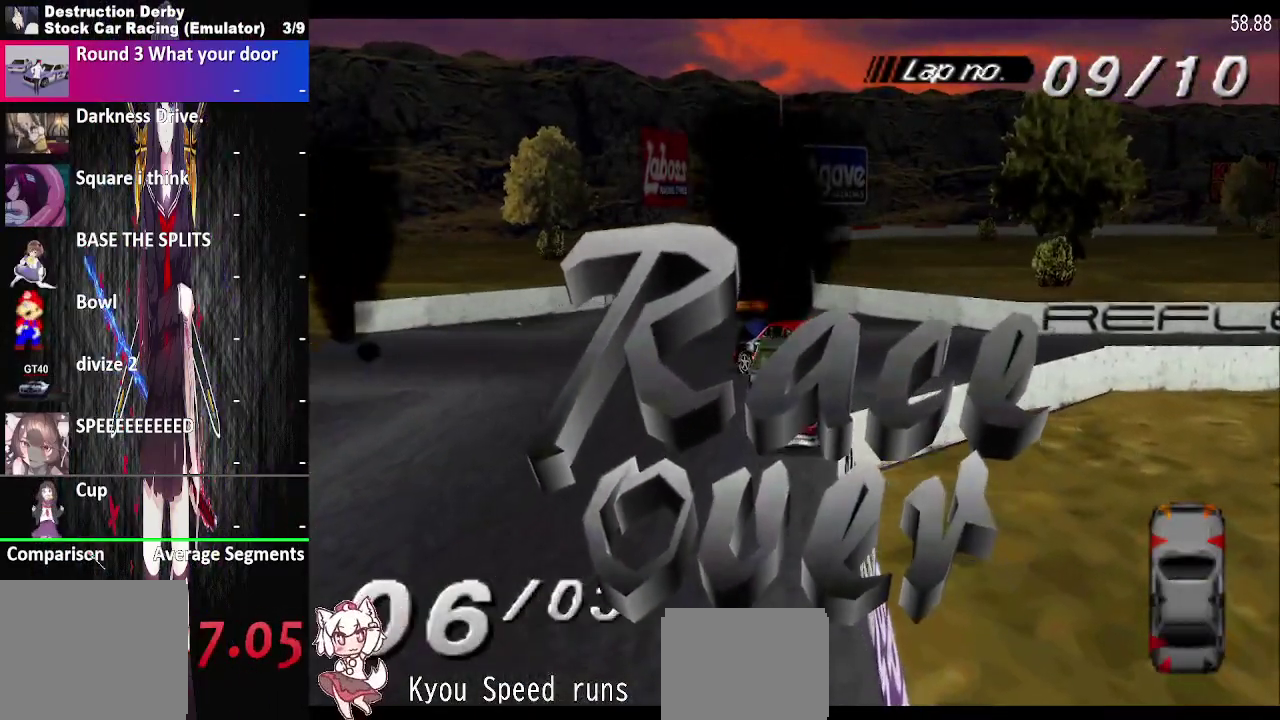
{"buttons": ["SQUARE"], "right_stick": "center", "events": []}
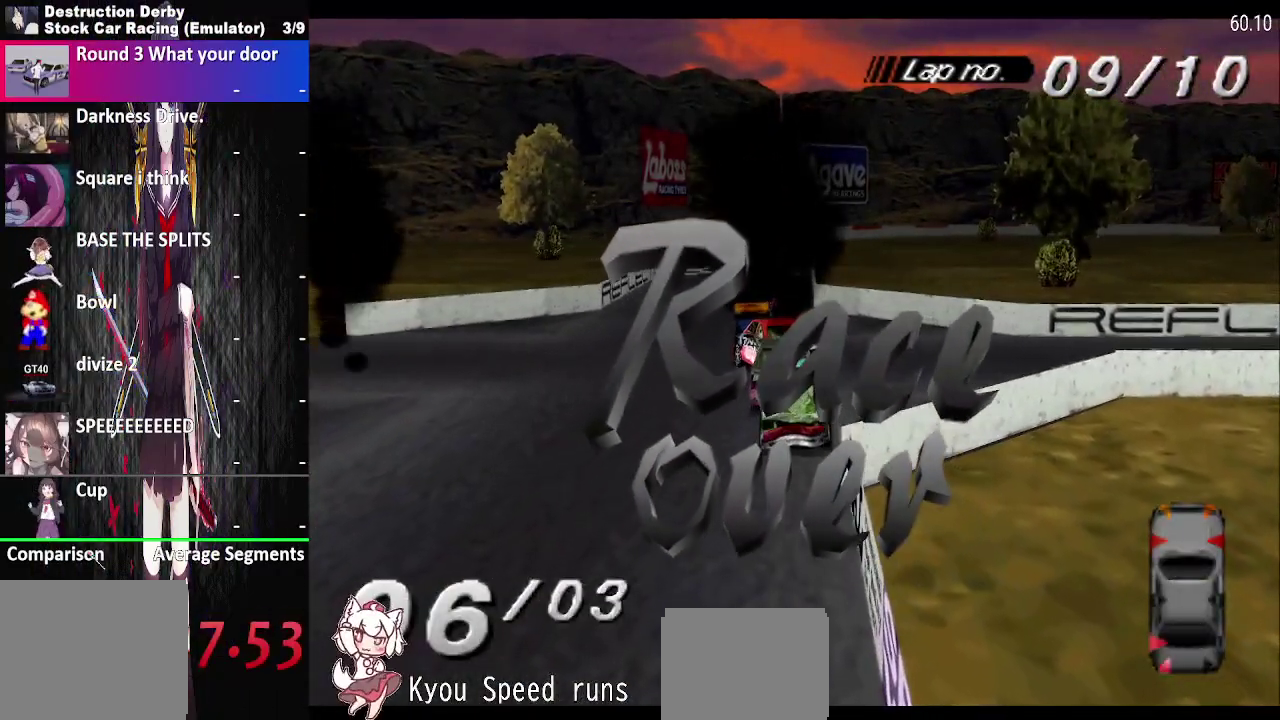
{"buttons": [], "right_stick": "center", "events": [[233, "SQUARE", "up"]]}